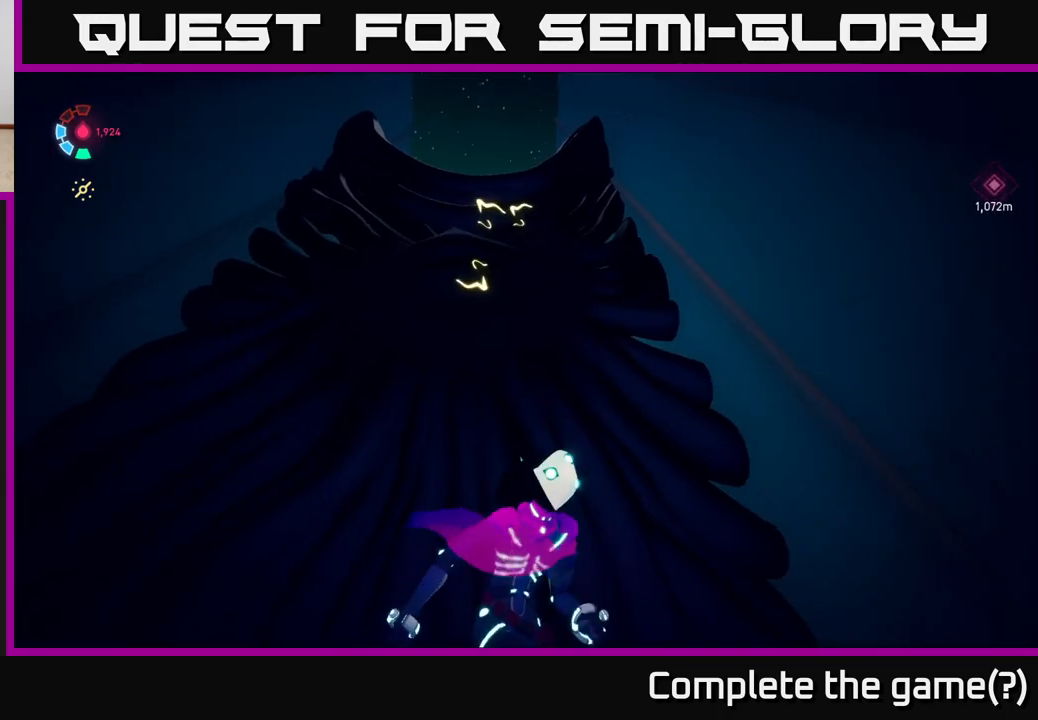
Gameplay with a controller (Xbox layout); each line is a JSON object with the inputs held at the frame after it. "events" lists button and stick changes between this image and that frame as [ms after this image, input, new state], when the widget could be followed in between.
{"buttons": [], "left_stick": "down-right", "right_stick": "down-right", "events": [[17, "right_stick", "down"], [350, "right_stick", "center"], [417, "right_stick", "right"], [467, "right_stick", "down-right"]]}
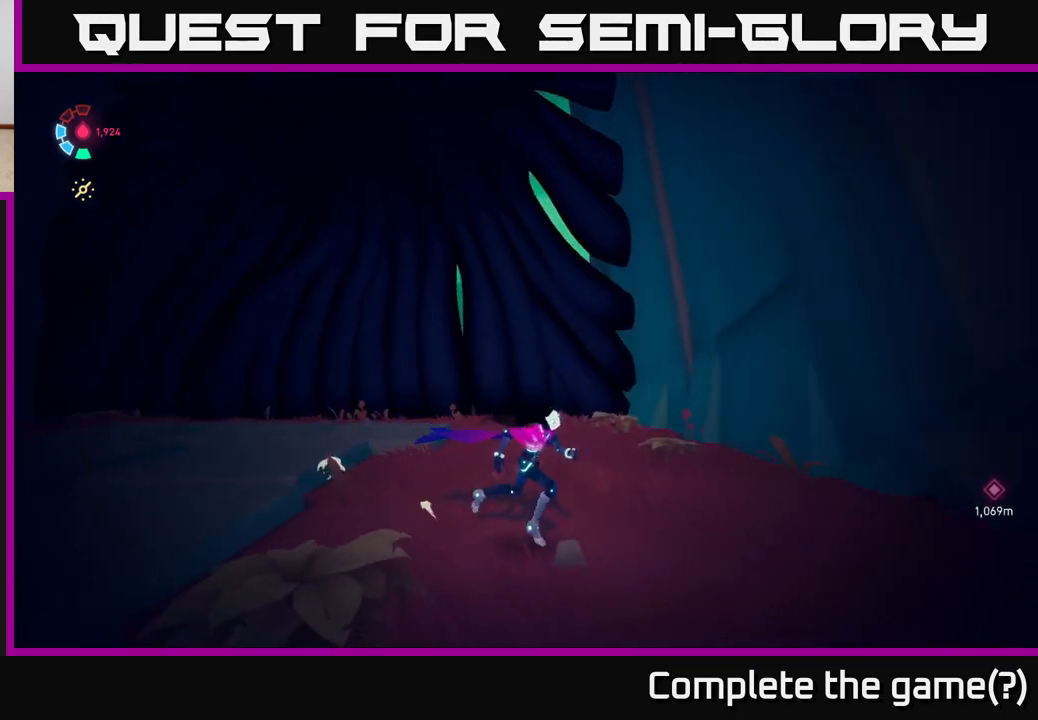
{"buttons": [], "left_stick": "right", "right_stick": "right", "events": [[333, "left_stick", "right"], [467, "right_stick", "right"]]}
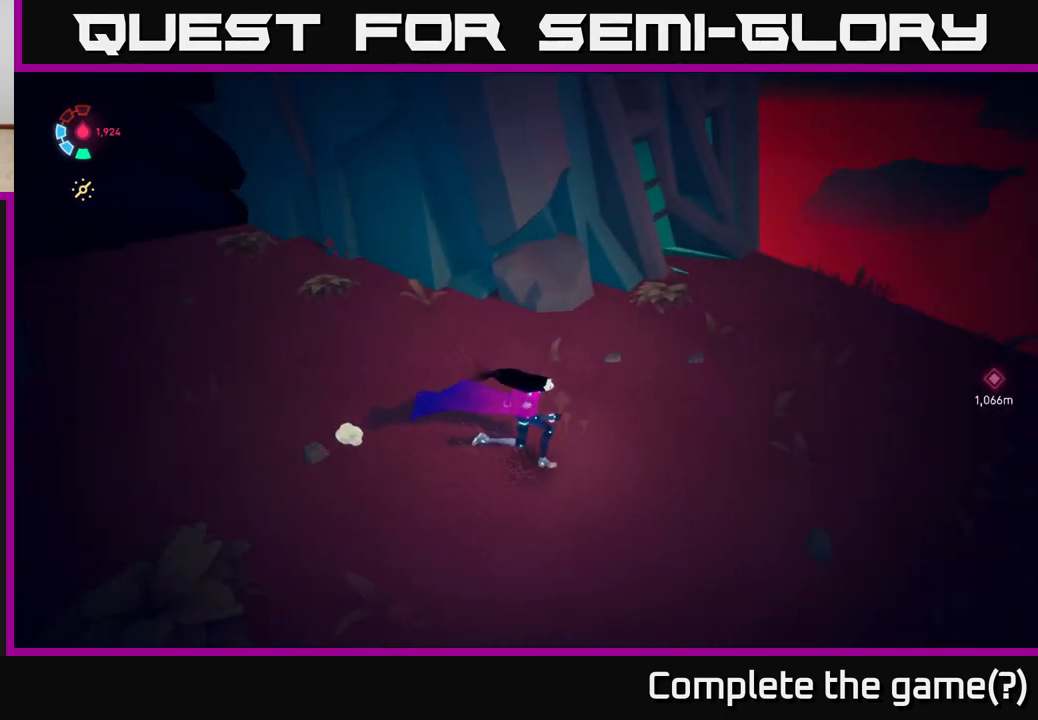
{"buttons": ["L2"], "left_stick": "up-right", "right_stick": "right", "events": [[250, "L2", "down"], [483, "left_stick", "up-right"]]}
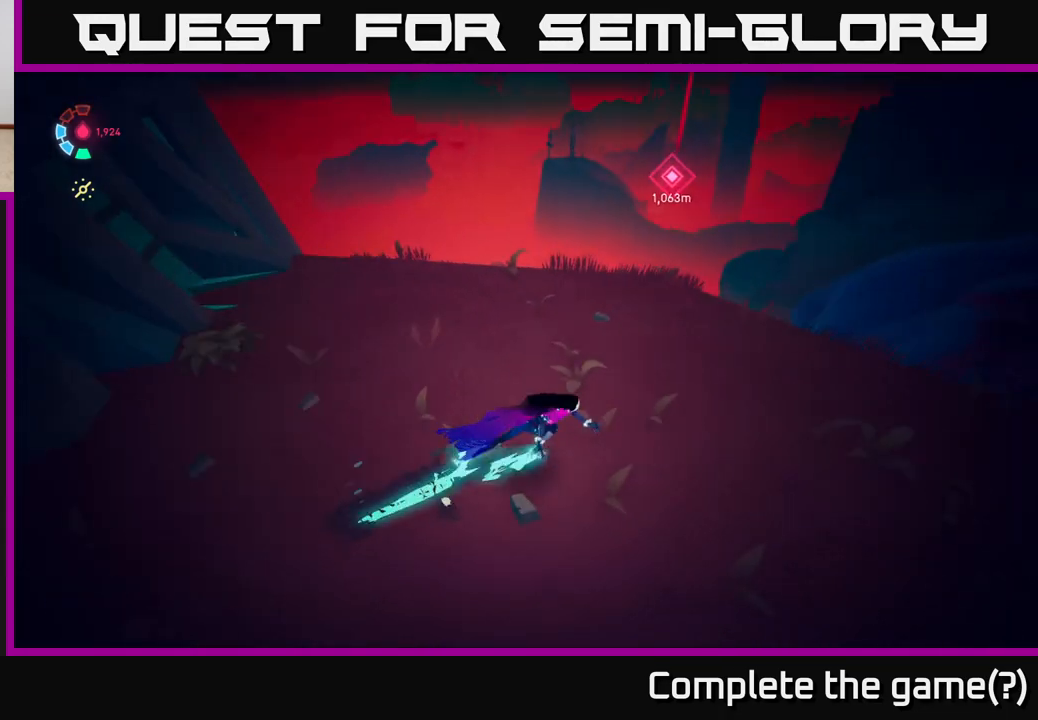
{"buttons": [], "left_stick": "right", "right_stick": "down-left", "events": [[217, "right_stick", "center"], [367, "right_stick", "down-left"], [467, "L2", "up"], [483, "left_stick", "right"]]}
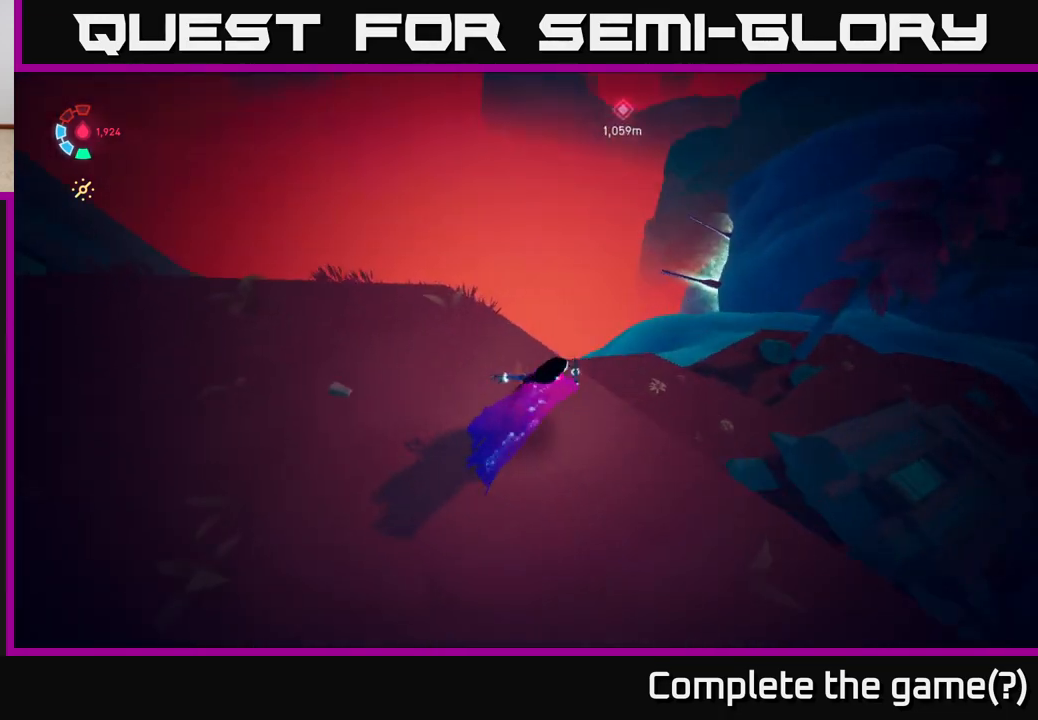
{"buttons": [], "left_stick": "left", "right_stick": "center", "events": [[17, "left_stick", "down-right"], [17, "right_stick", "left"], [117, "left_stick", "down-left"], [267, "right_stick", "up"], [333, "left_stick", "left"], [467, "right_stick", "center"]]}
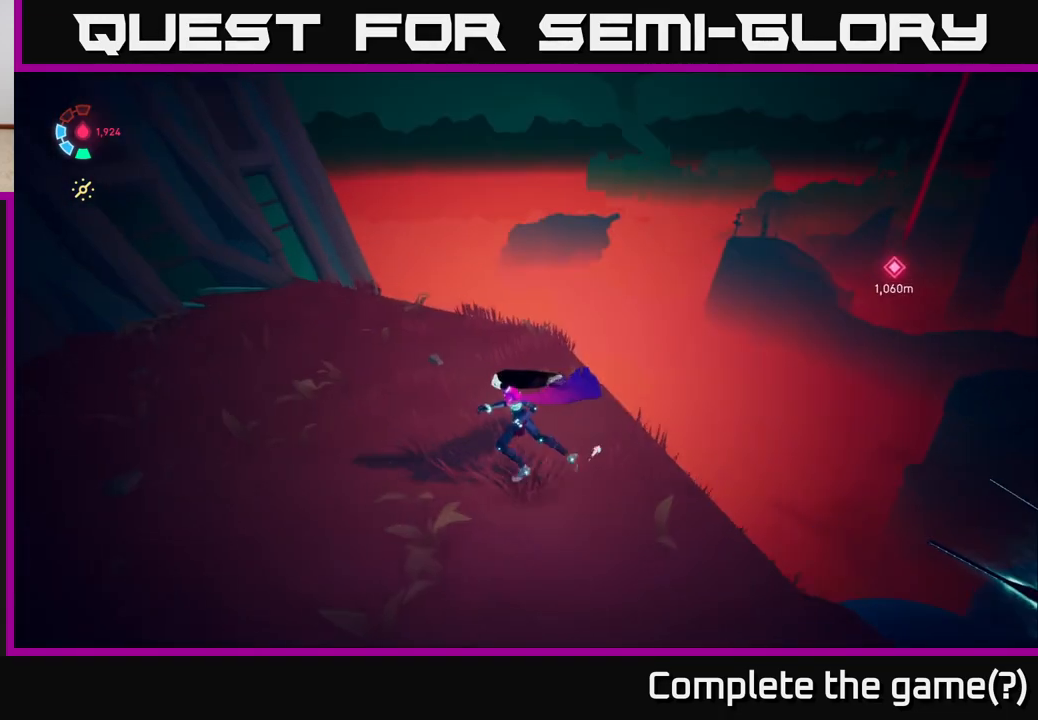
{"buttons": [], "left_stick": "center", "right_stick": "up-right", "events": [[33, "left_stick", "up-left"], [233, "right_stick", "right"], [400, "left_stick", "center"], [500, "right_stick", "up-right"]]}
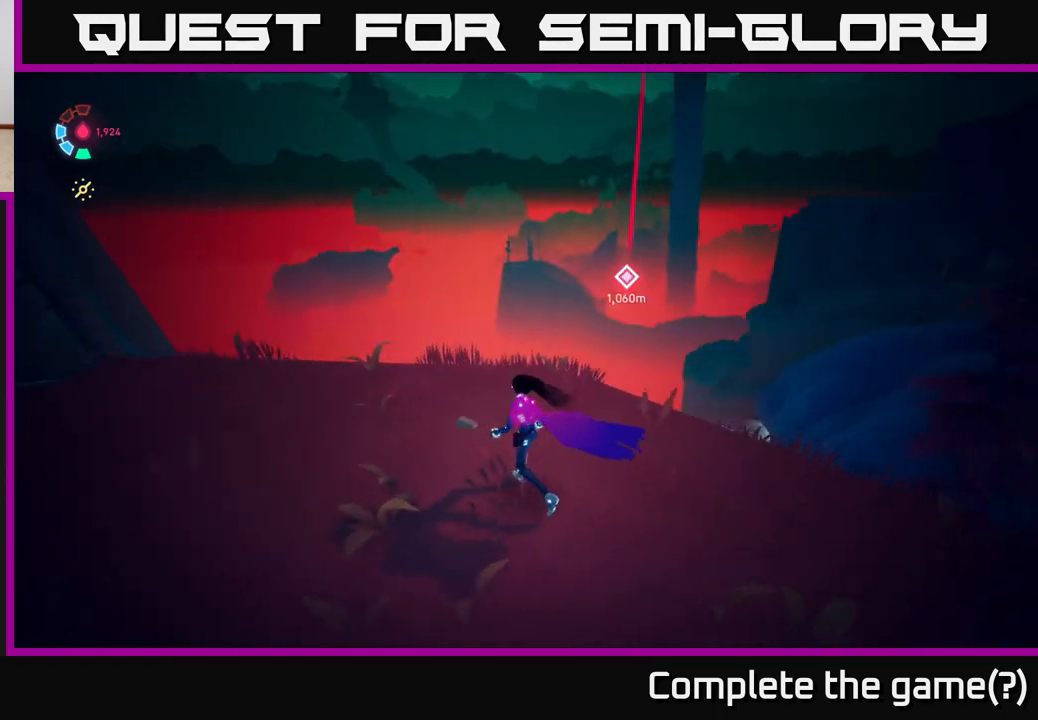
{"buttons": [], "left_stick": "up", "right_stick": "center", "events": [[133, "right_stick", "center"], [500, "left_stick", "up"]]}
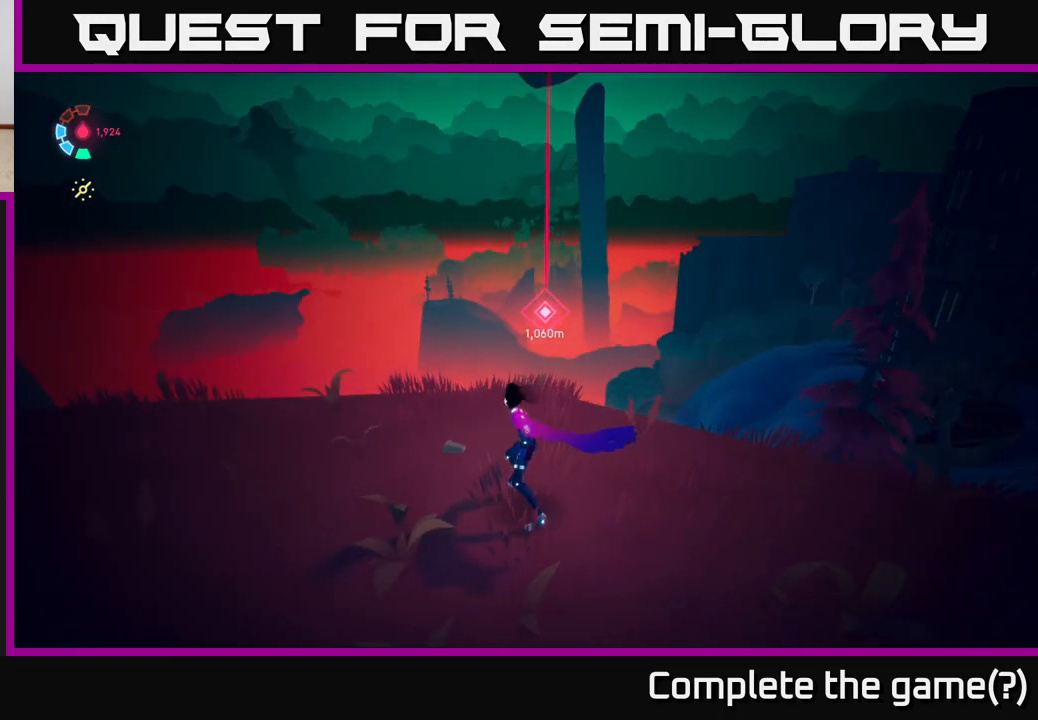
{"buttons": [], "left_stick": "up", "right_stick": "down", "events": [[150, "right_stick", "down"]]}
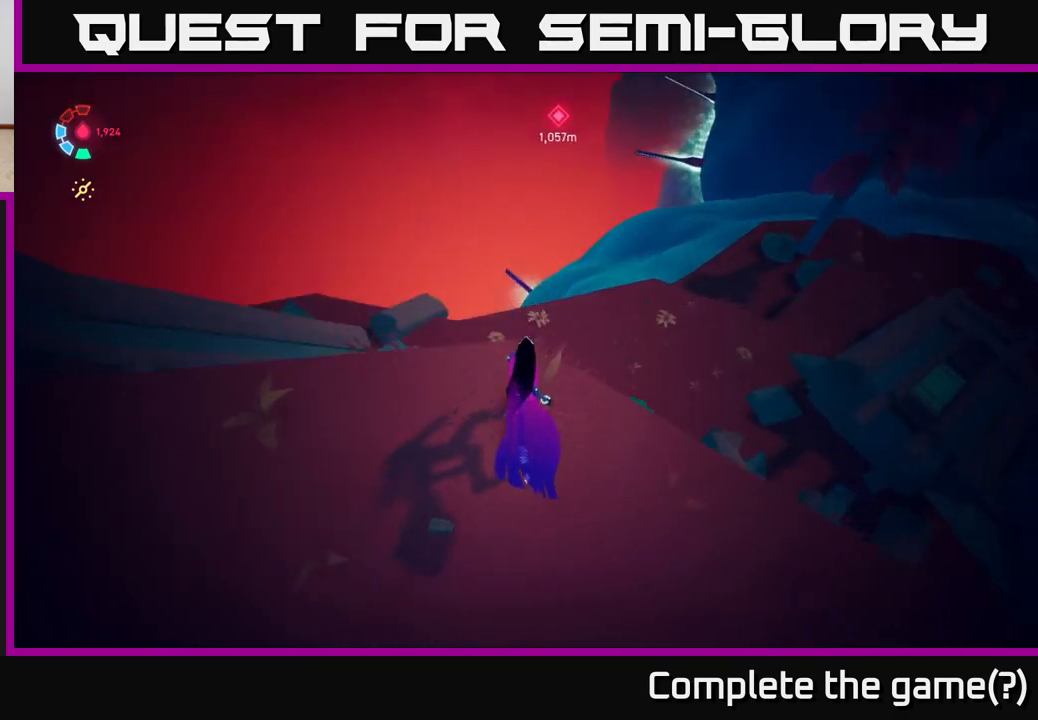
{"buttons": [], "left_stick": "center", "right_stick": "center", "events": [[67, "left_stick", "center"], [250, "right_stick", "center"]]}
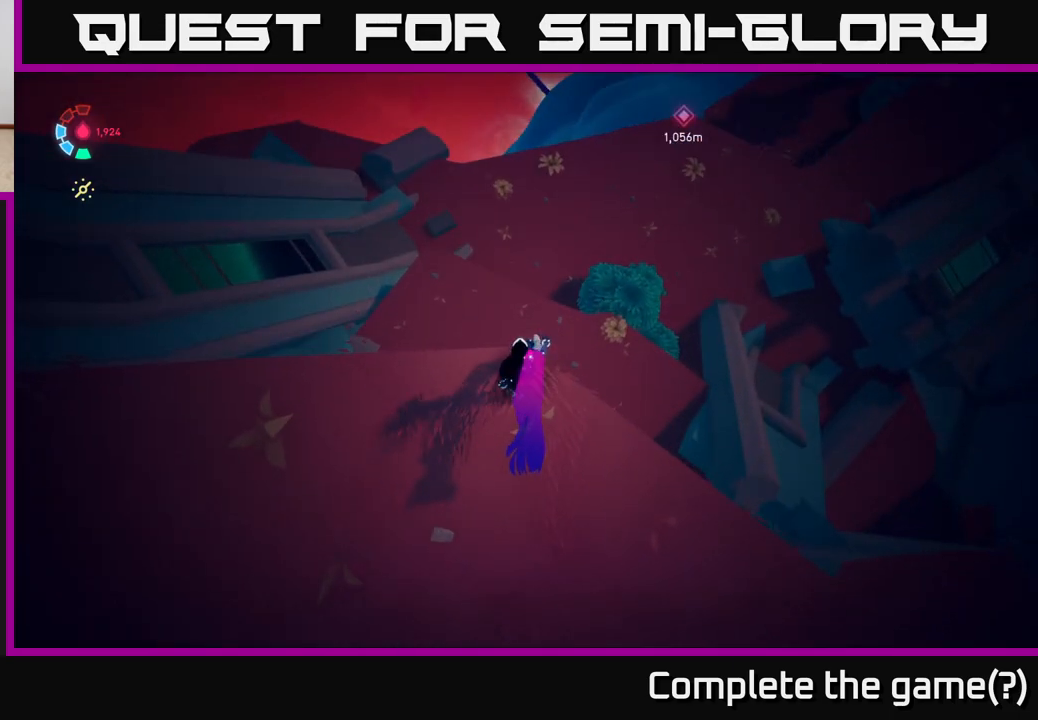
{"buttons": [], "left_stick": "center", "right_stick": "left", "events": [[433, "right_stick", "left"]]}
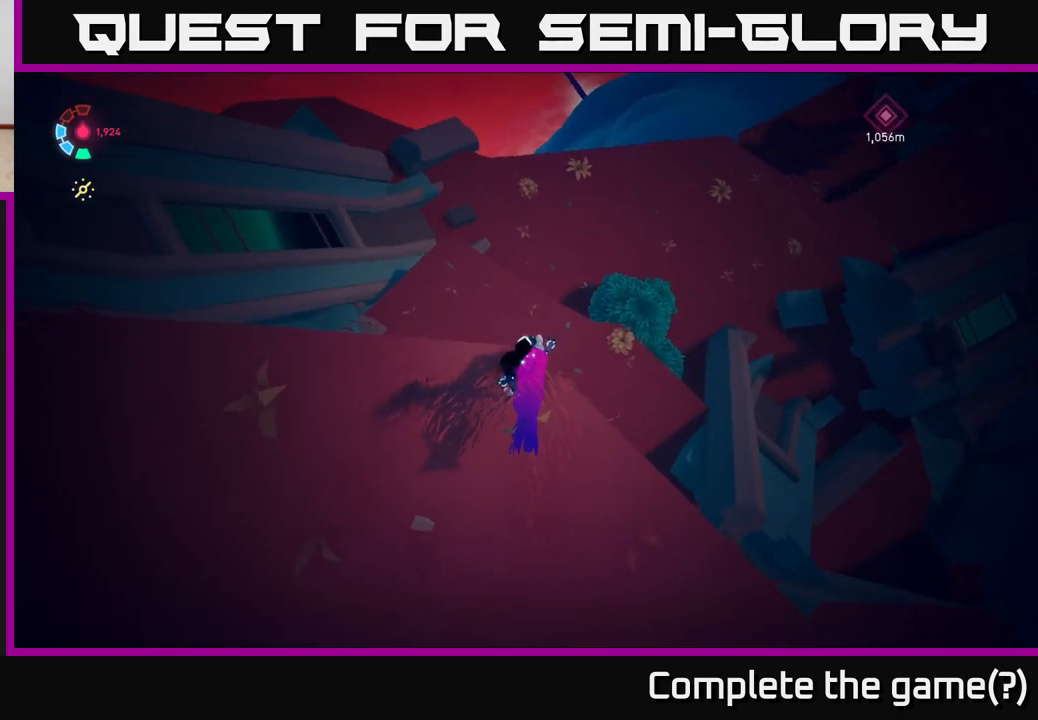
{"buttons": [], "left_stick": "center", "right_stick": "up-left", "events": [[117, "right_stick", "up-left"]]}
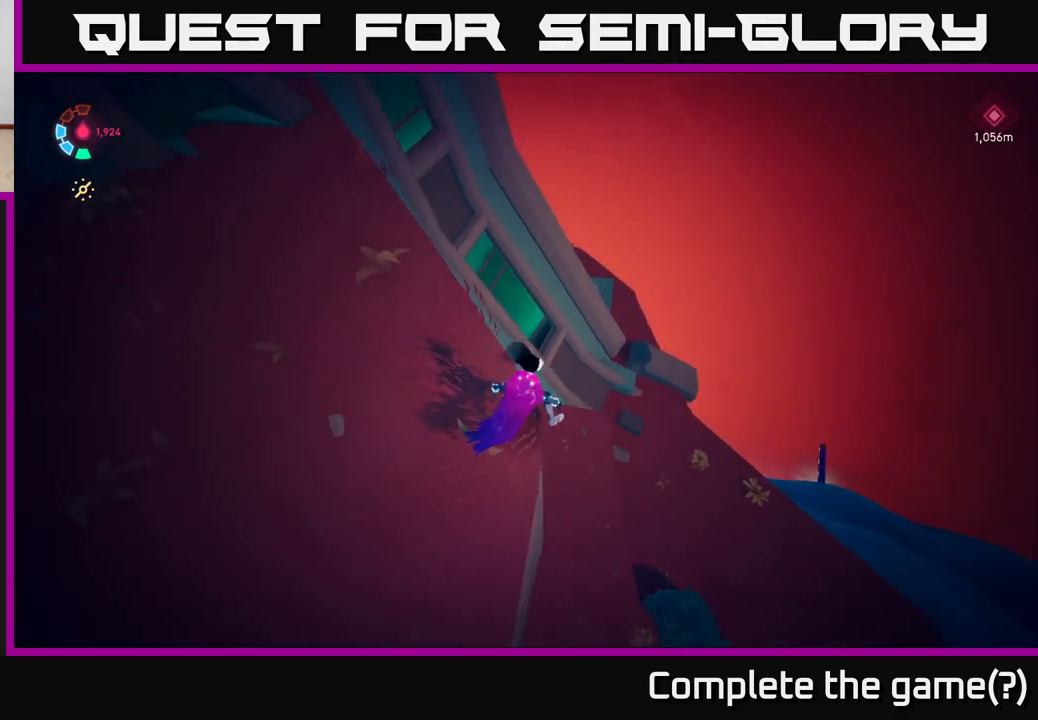
{"buttons": [], "left_stick": "center", "right_stick": "up-left", "events": []}
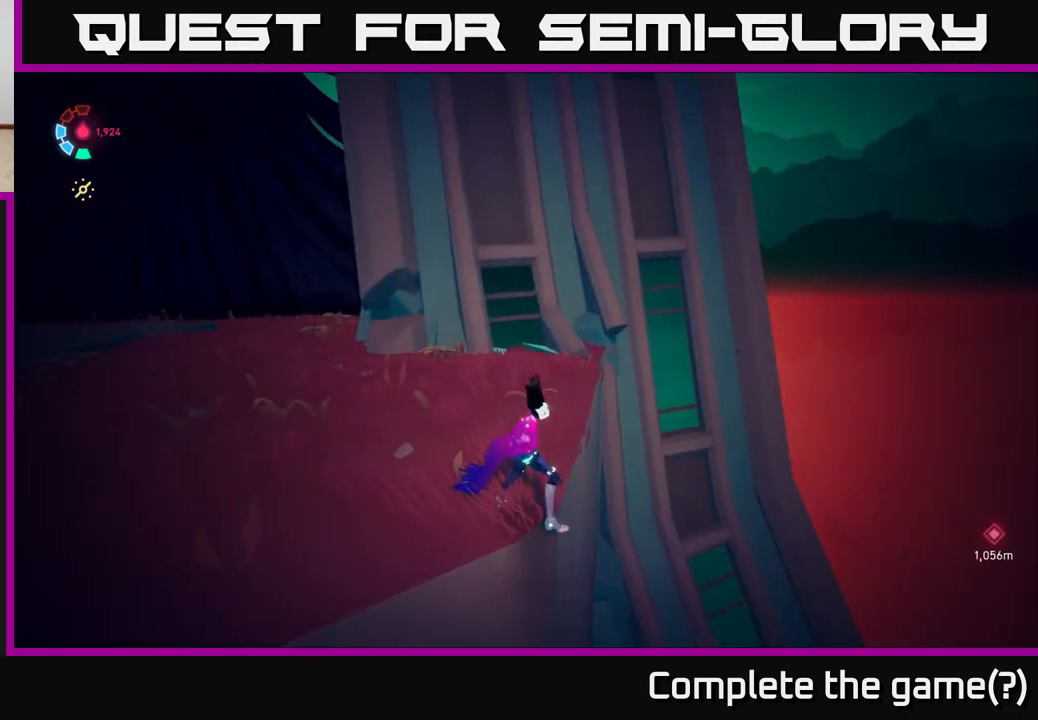
{"buttons": [], "left_stick": "center", "right_stick": "up-left", "events": []}
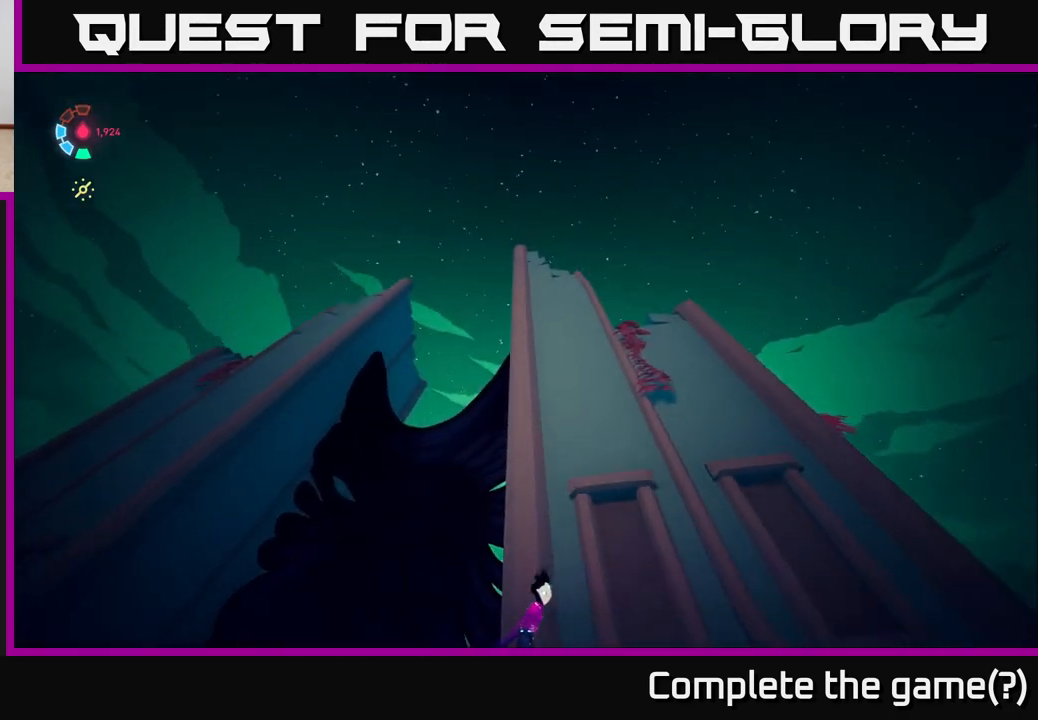
{"buttons": [], "left_stick": "center", "right_stick": "center", "events": [[83, "right_stick", "center"]]}
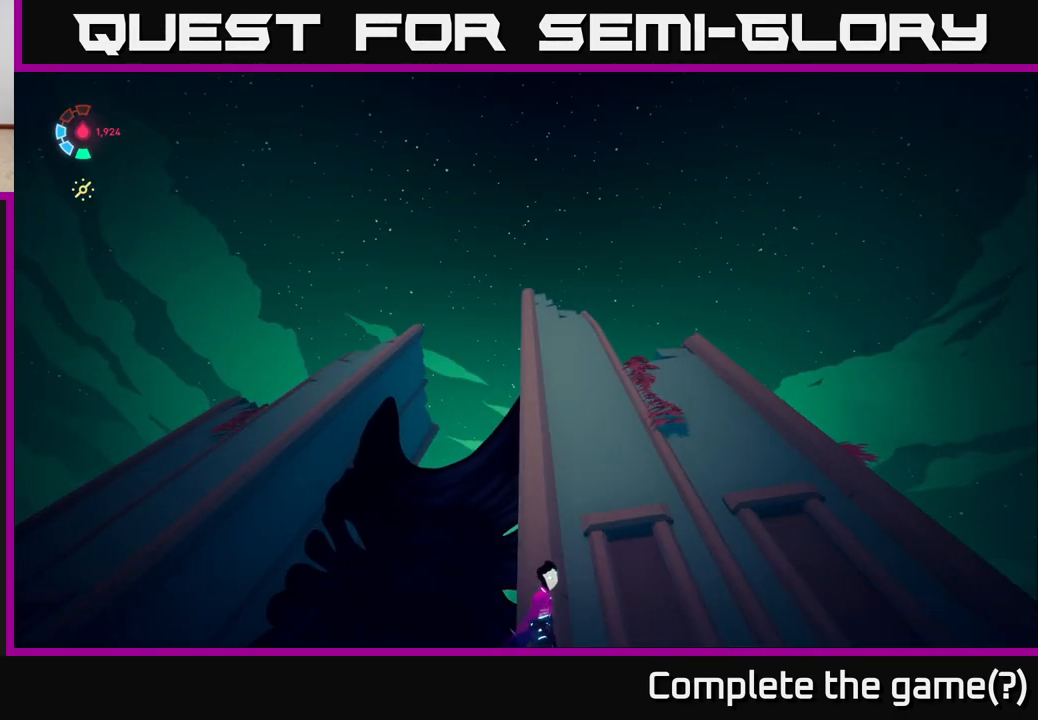
{"buttons": [], "left_stick": "center", "right_stick": "down-left", "events": [[300, "right_stick", "down-left"]]}
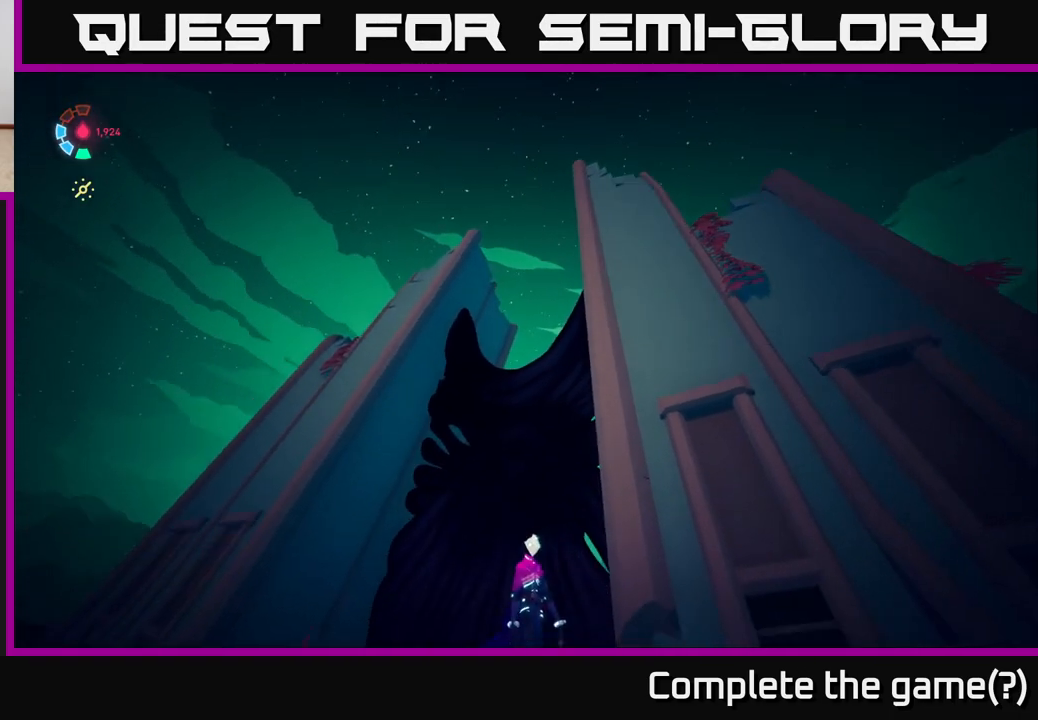
{"buttons": ["L2"], "left_stick": "up-left", "right_stick": "down-left", "events": [[300, "left_stick", "up-left"], [483, "L2", "down"]]}
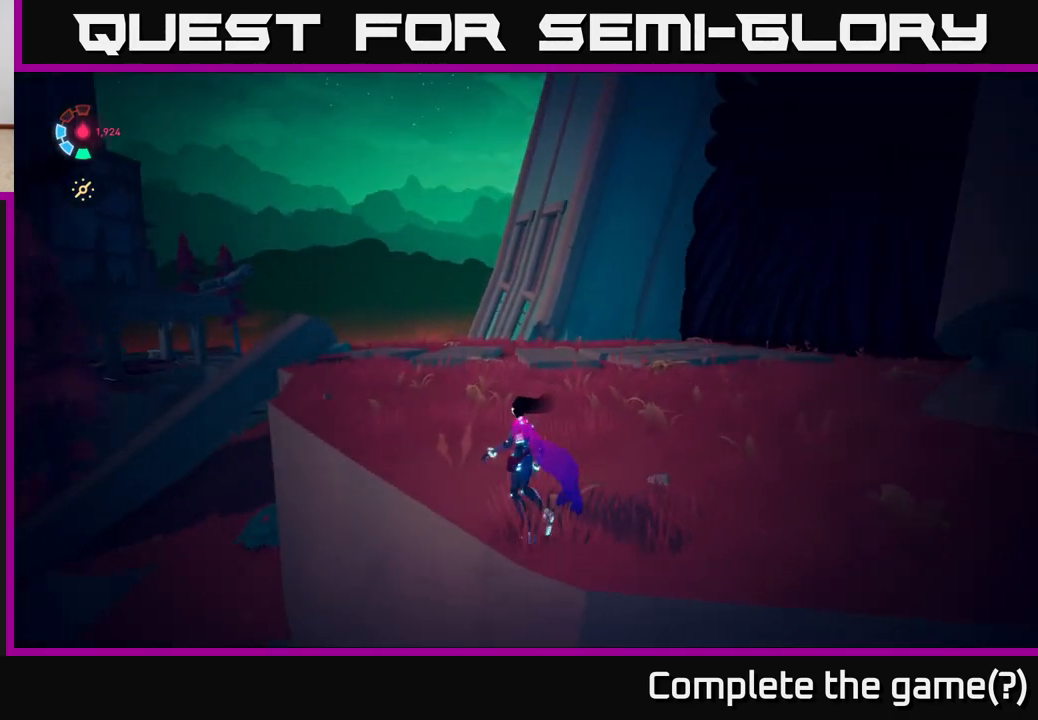
{"buttons": ["L2"], "left_stick": "up-left", "right_stick": "center", "events": [[117, "right_stick", "center"], [250, "left_stick", "up"], [433, "left_stick", "up-left"]]}
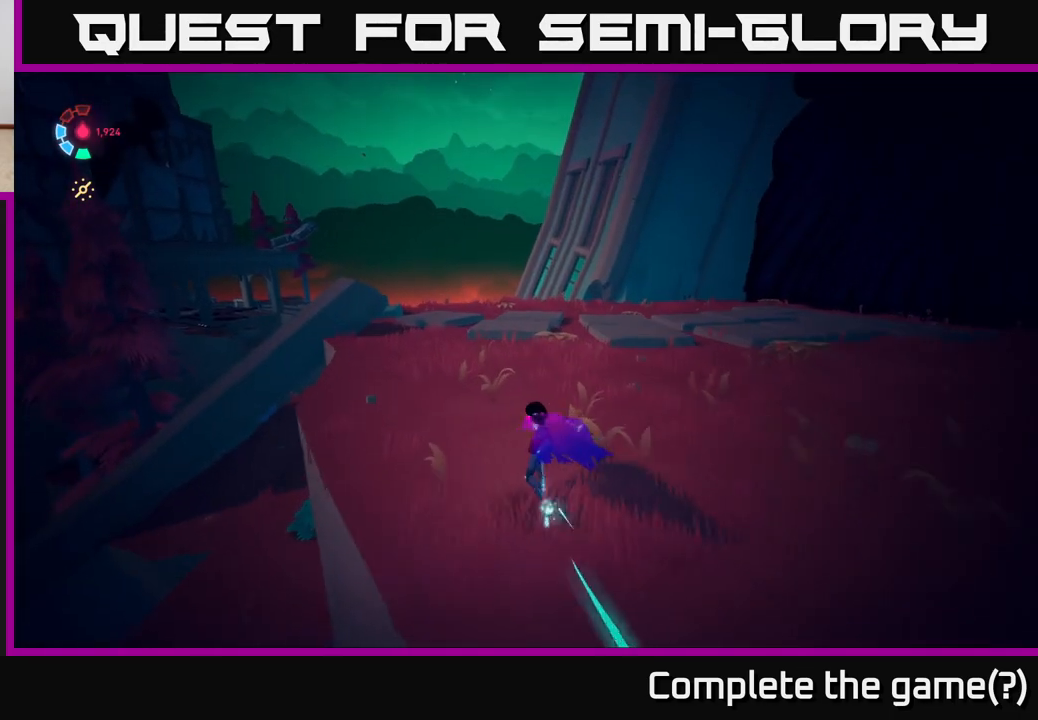
{"buttons": ["L2"], "left_stick": "up-left", "right_stick": "down-right", "events": [[300, "right_stick", "down-right"]]}
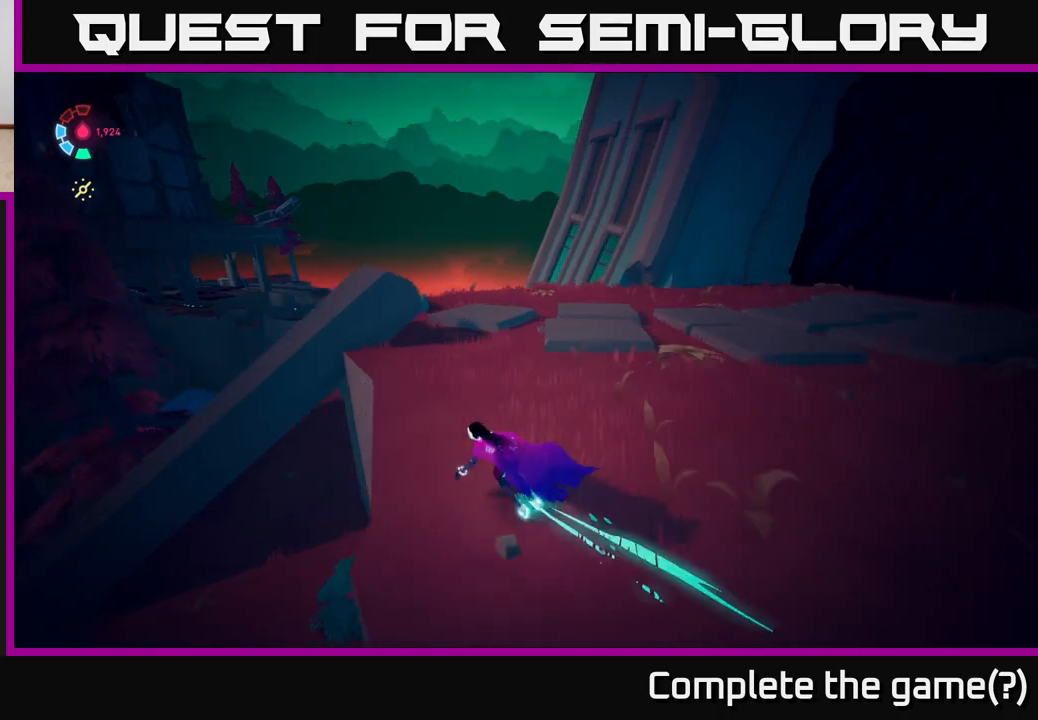
{"buttons": ["L2"], "left_stick": "up-left", "right_stick": "center", "events": [[100, "right_stick", "center"], [250, "A", "down"], [383, "A", "up"]]}
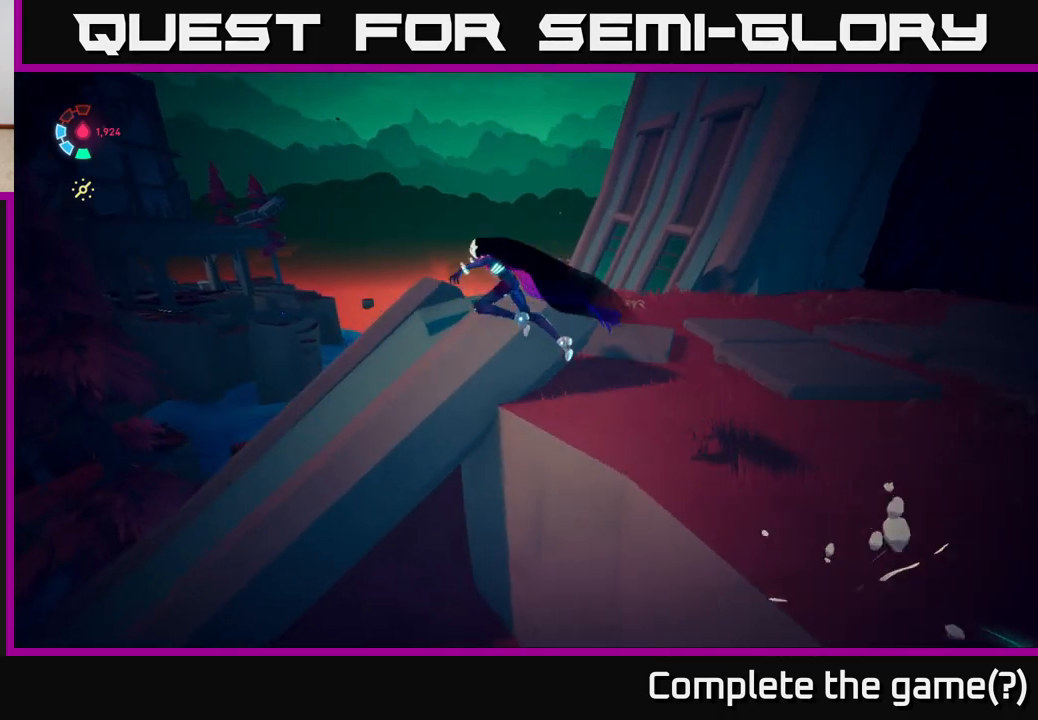
{"buttons": ["L2"], "left_stick": "left", "right_stick": "center", "events": [[317, "left_stick", "left"]]}
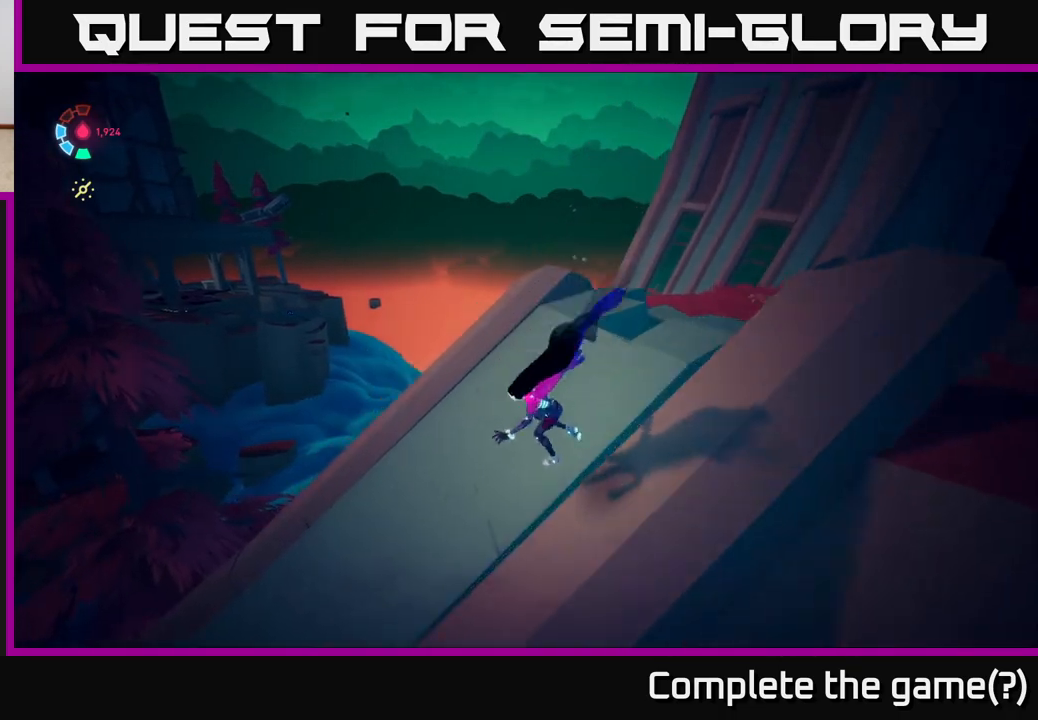
{"buttons": ["L2"], "left_stick": "left", "right_stick": "right", "events": [[33, "right_stick", "right"], [267, "L2", "up"], [383, "L2", "down"]]}
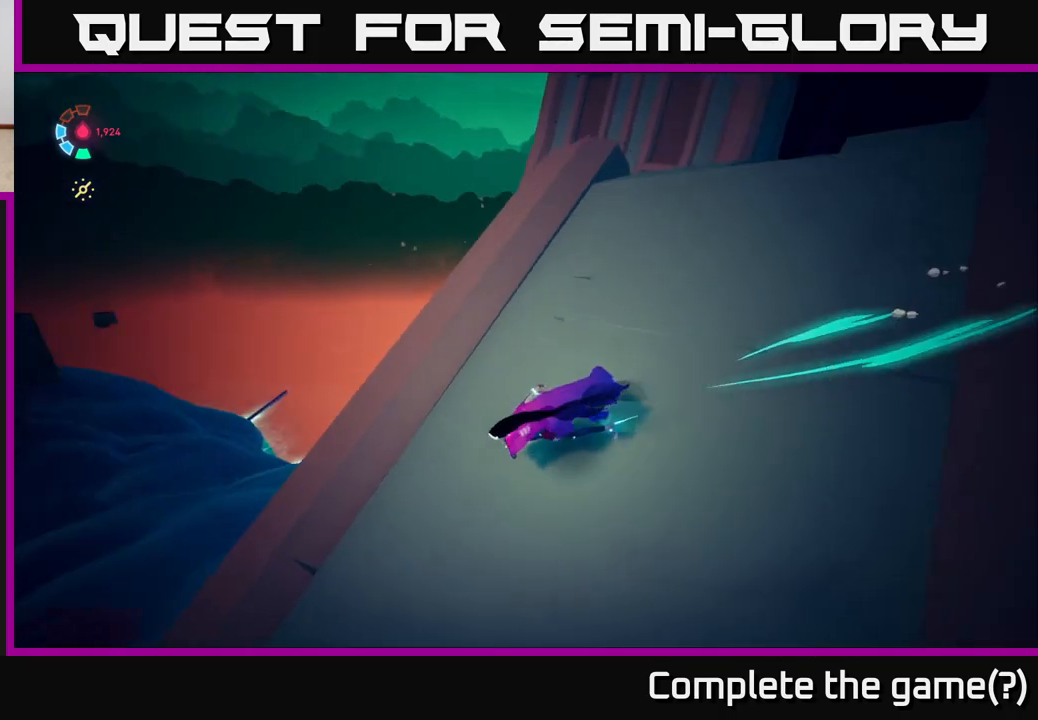
{"buttons": [], "left_stick": "left", "right_stick": "center", "events": [[250, "L2", "up"], [317, "right_stick", "center"], [383, "A", "down"], [467, "A", "up"]]}
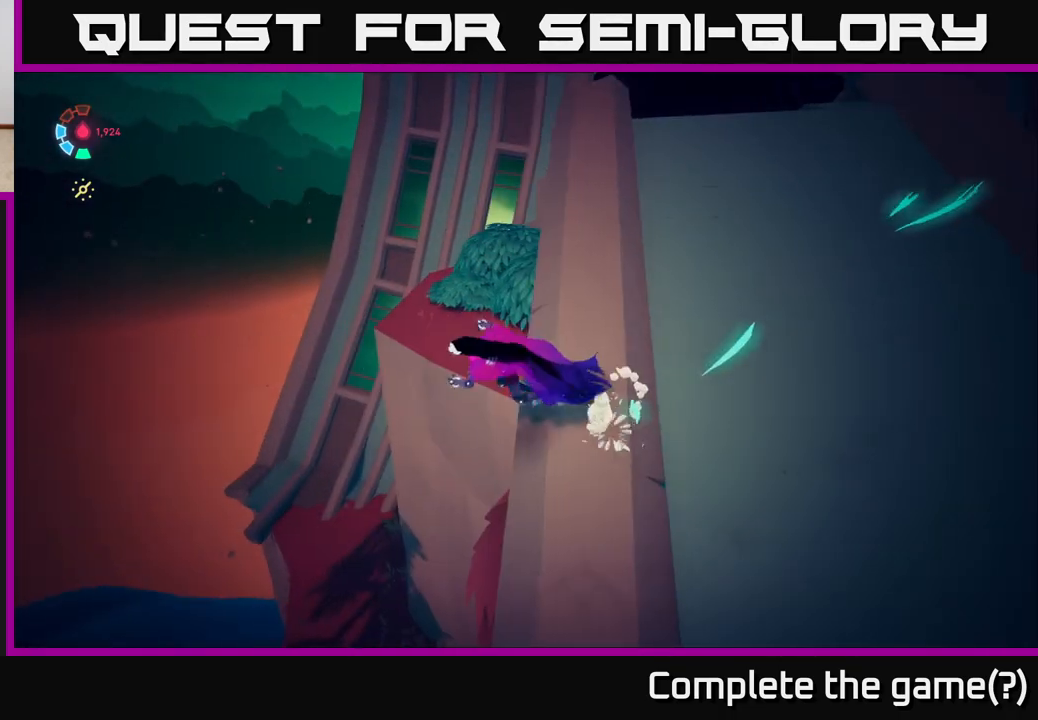
{"buttons": [], "left_stick": "left", "right_stick": "down", "events": [[167, "right_stick", "down"]]}
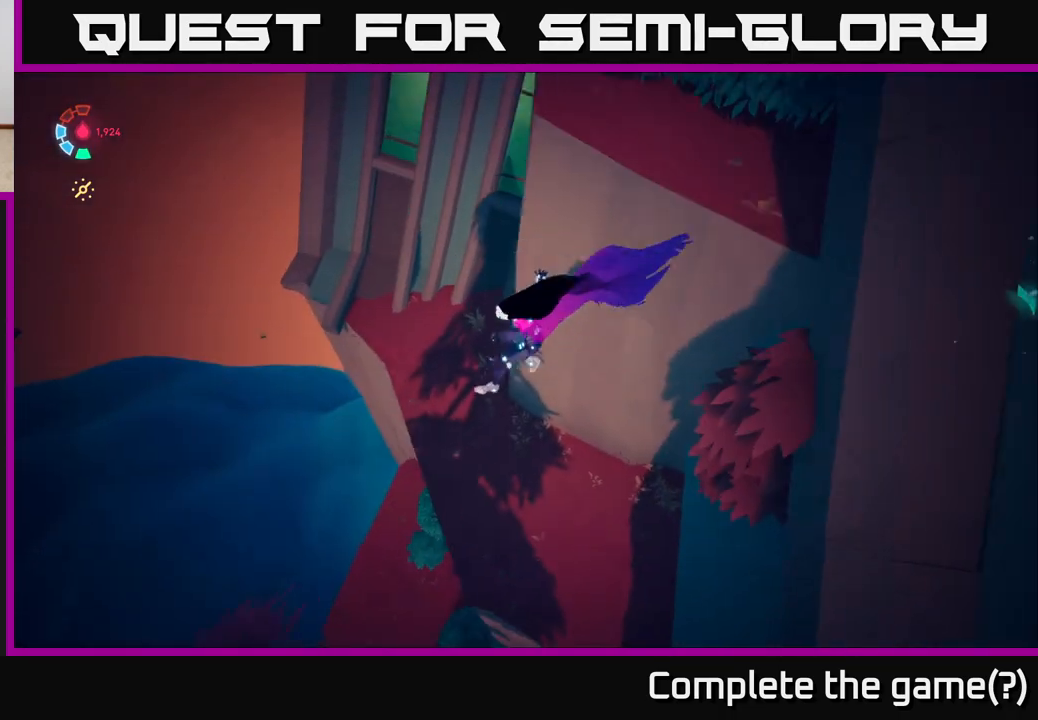
{"buttons": ["L2"], "left_stick": "right", "right_stick": "up-right", "events": [[83, "right_stick", "down-right"], [117, "left_stick", "center"], [183, "left_stick", "right"], [200, "L2", "down"], [267, "right_stick", "right"], [400, "right_stick", "up-right"]]}
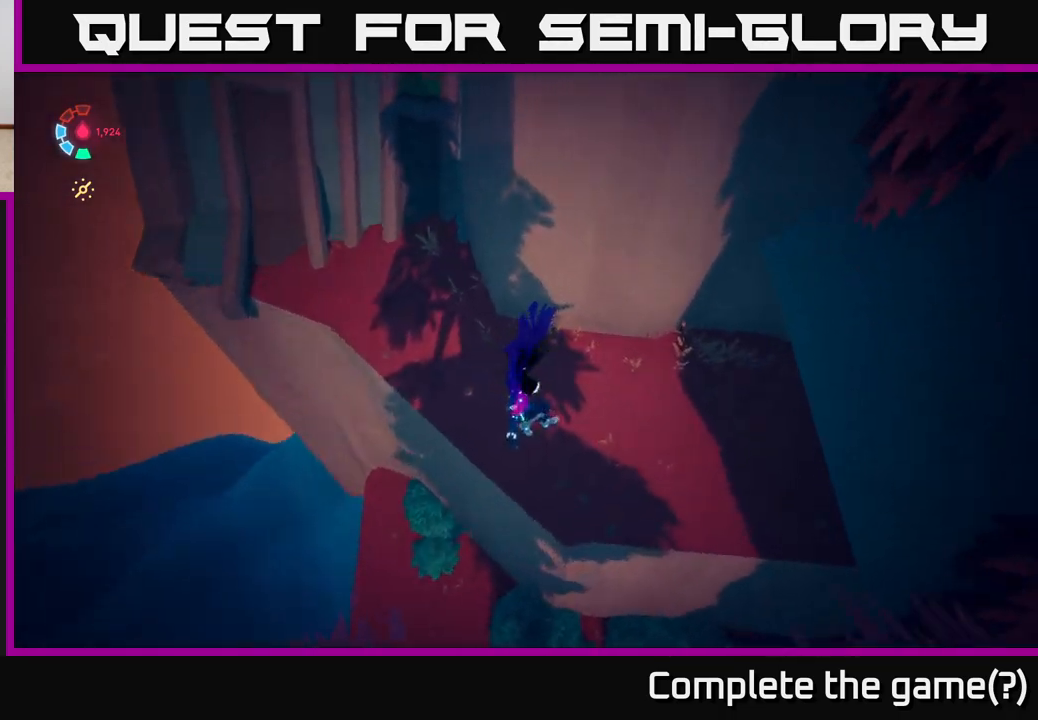
{"buttons": ["L2"], "left_stick": "up-left", "right_stick": "center", "events": [[17, "left_stick", "up-right"], [167, "left_stick", "up"], [233, "right_stick", "center"], [283, "A", "down"], [367, "left_stick", "up-left"], [433, "A", "up"]]}
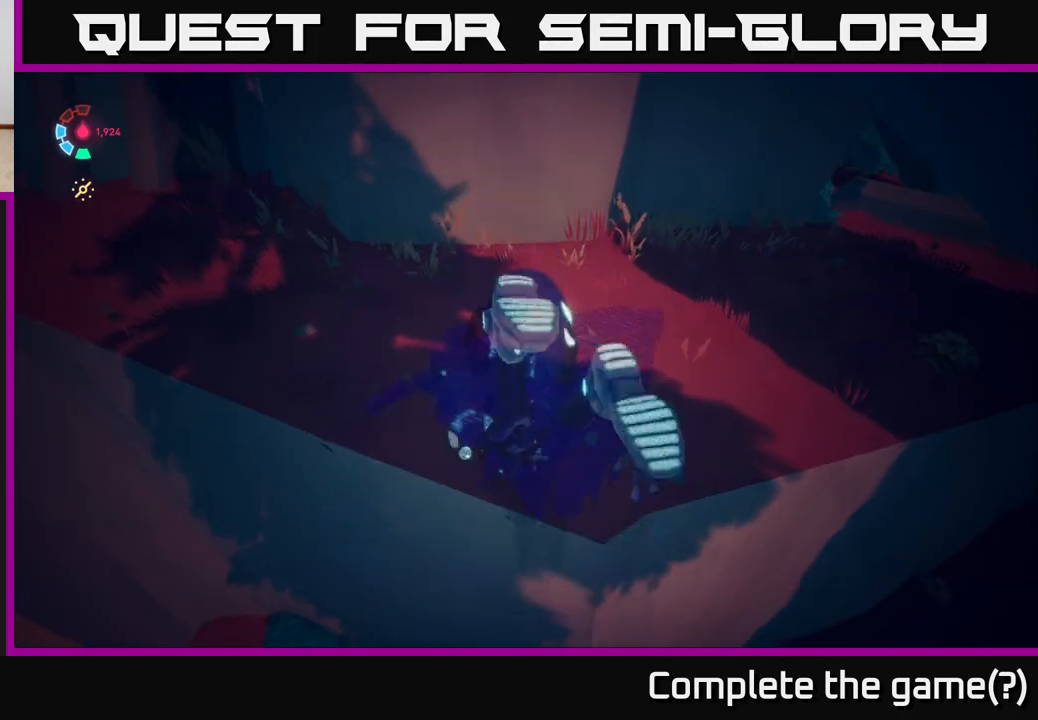
{"buttons": ["L2"], "left_stick": "up", "right_stick": "up", "events": [[133, "right_stick", "left"], [167, "L2", "up"], [233, "right_stick", "up-left"], [300, "left_stick", "center"], [383, "right_stick", "up"], [433, "L2", "down"], [450, "left_stick", "up"]]}
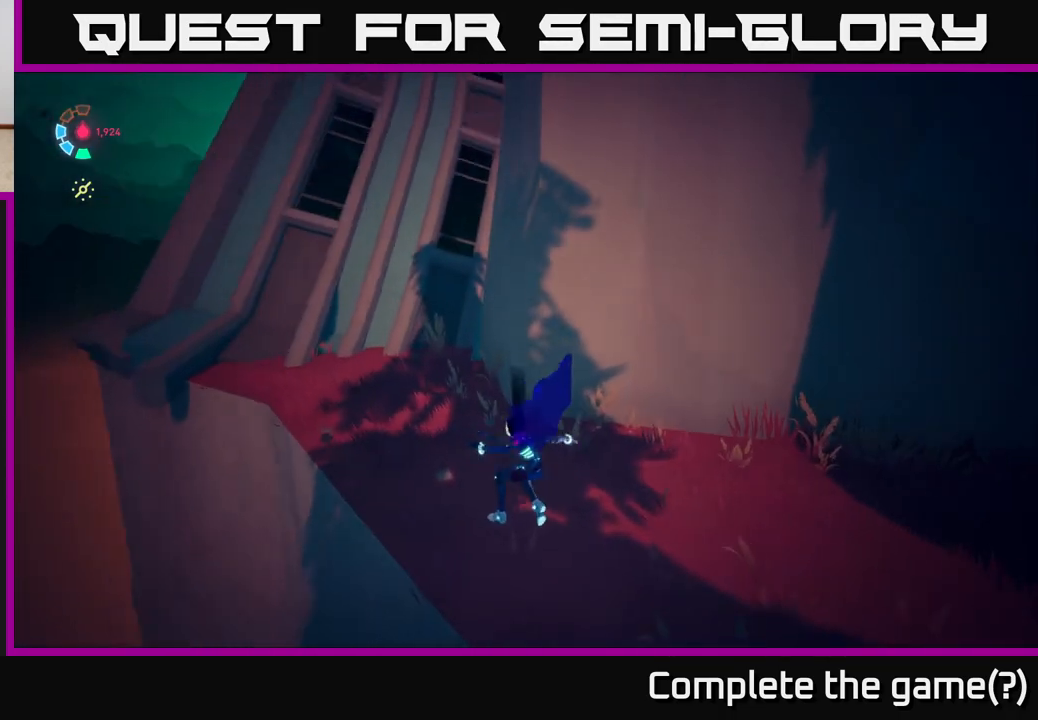
{"buttons": ["L2"], "left_stick": "up-left", "right_stick": "up-left", "events": [[100, "right_stick", "center"], [200, "left_stick", "up-left"], [367, "right_stick", "up-left"]]}
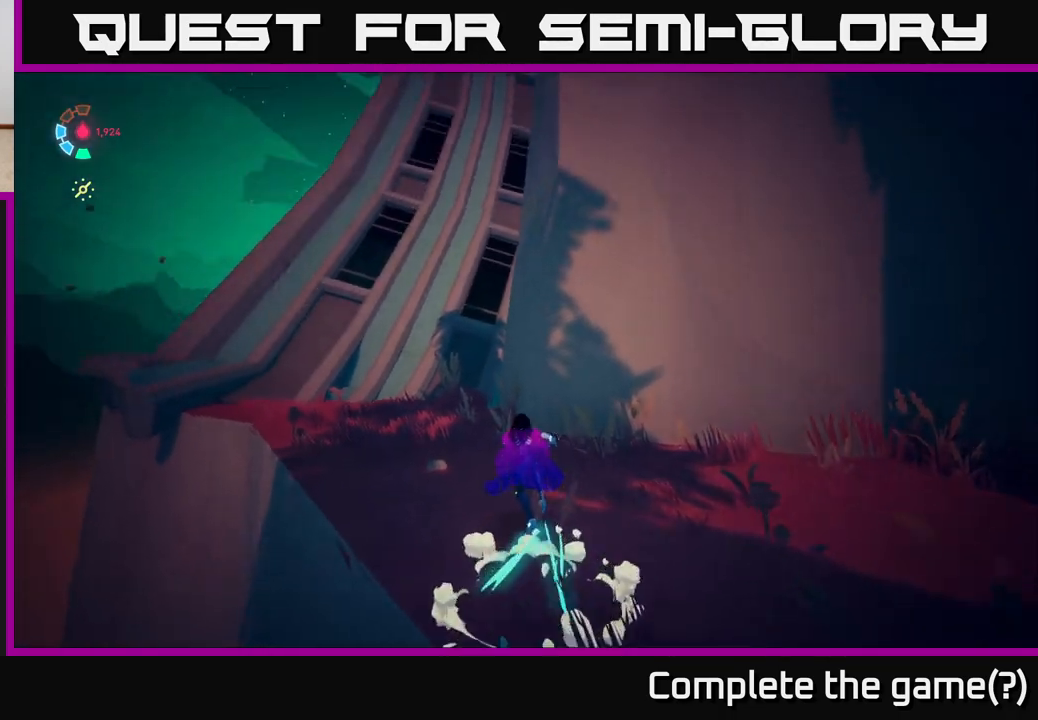
{"buttons": ["L2"], "left_stick": "up-left", "right_stick": "center", "events": [[200, "right_stick", "center"]]}
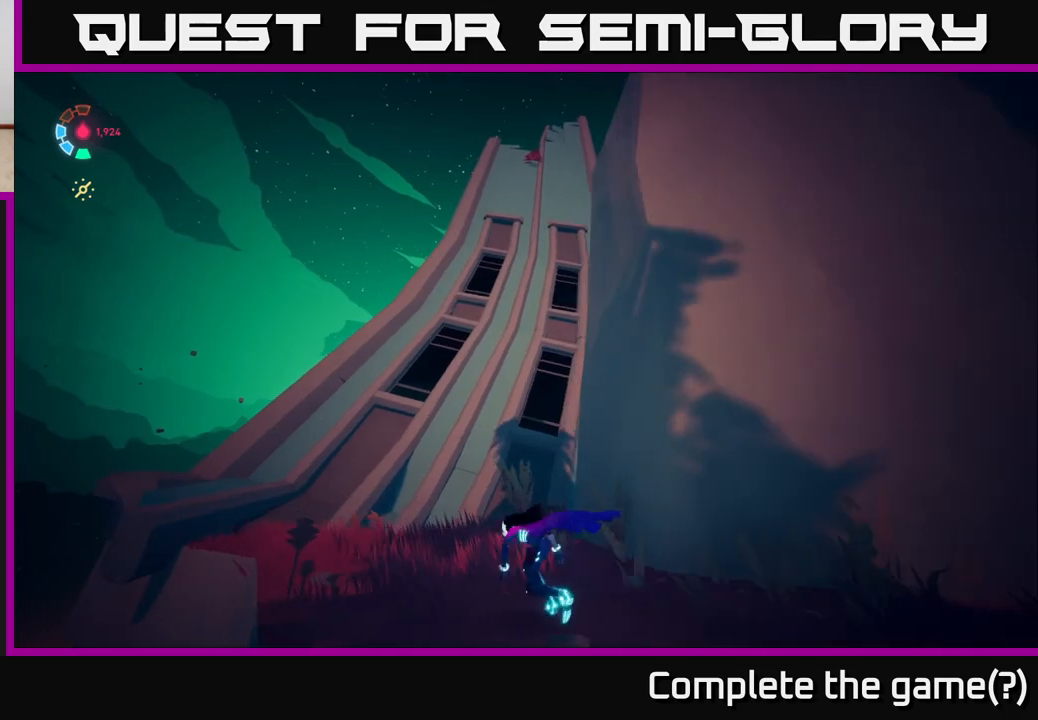
{"buttons": ["L2"], "left_stick": "right", "right_stick": "down-right", "events": [[83, "right_stick", "down-right"], [233, "left_stick", "right"], [250, "L2", "up"], [383, "L2", "down"]]}
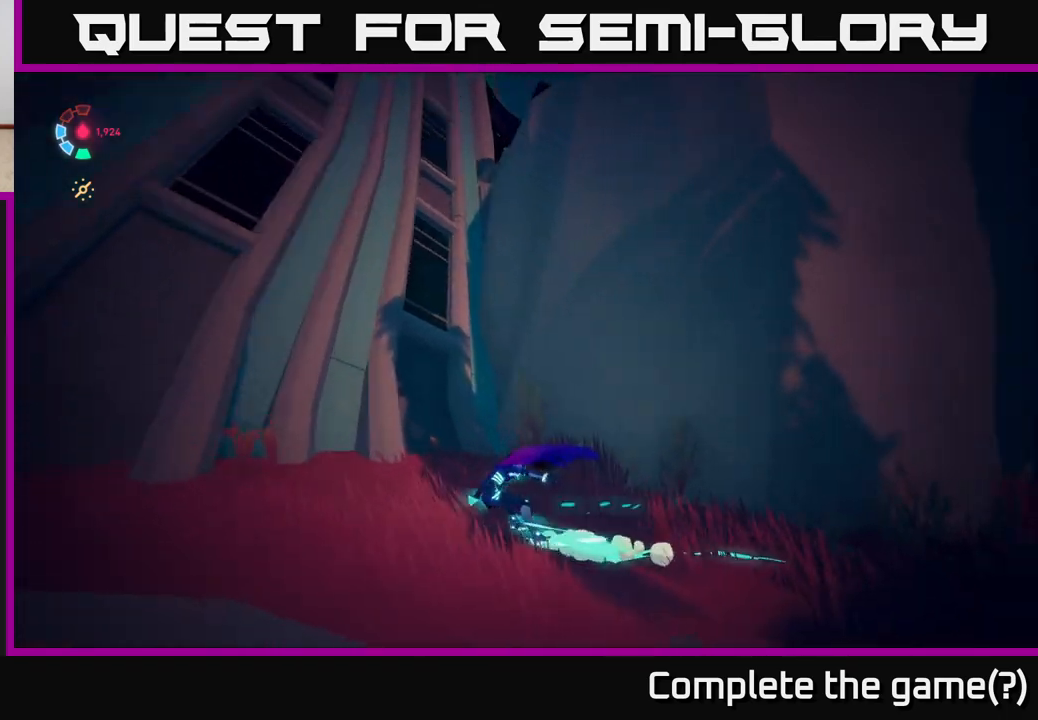
{"buttons": ["L2"], "left_stick": "up-right", "right_stick": "center", "events": [[317, "left_stick", "up-right"], [483, "right_stick", "center"]]}